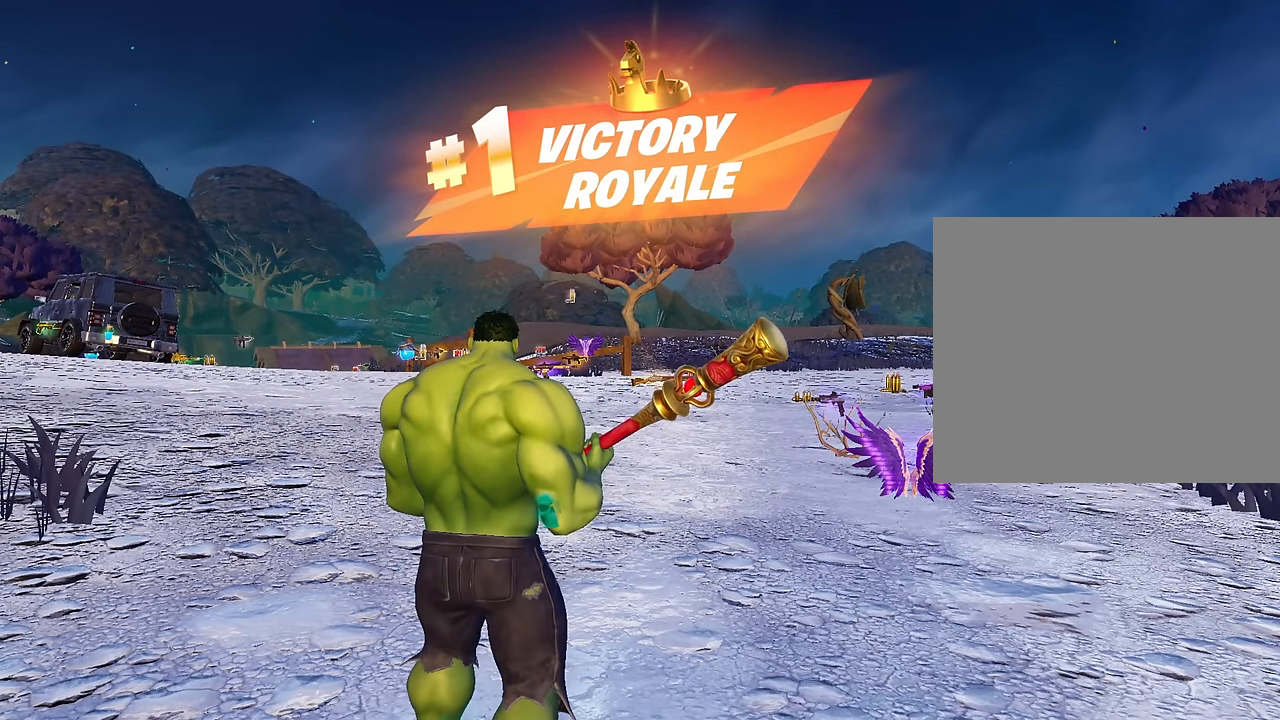
Gameplay with a controller (PlayStation layout); each line is a JSON object with the inputs held at the frame after it. "events" lists button and stick changes between this image and that frame as [ms after this image, input, new state], when the widget could be followed in between.
{"buttons": [], "left_stick": "center", "right_stick": "center", "events": []}
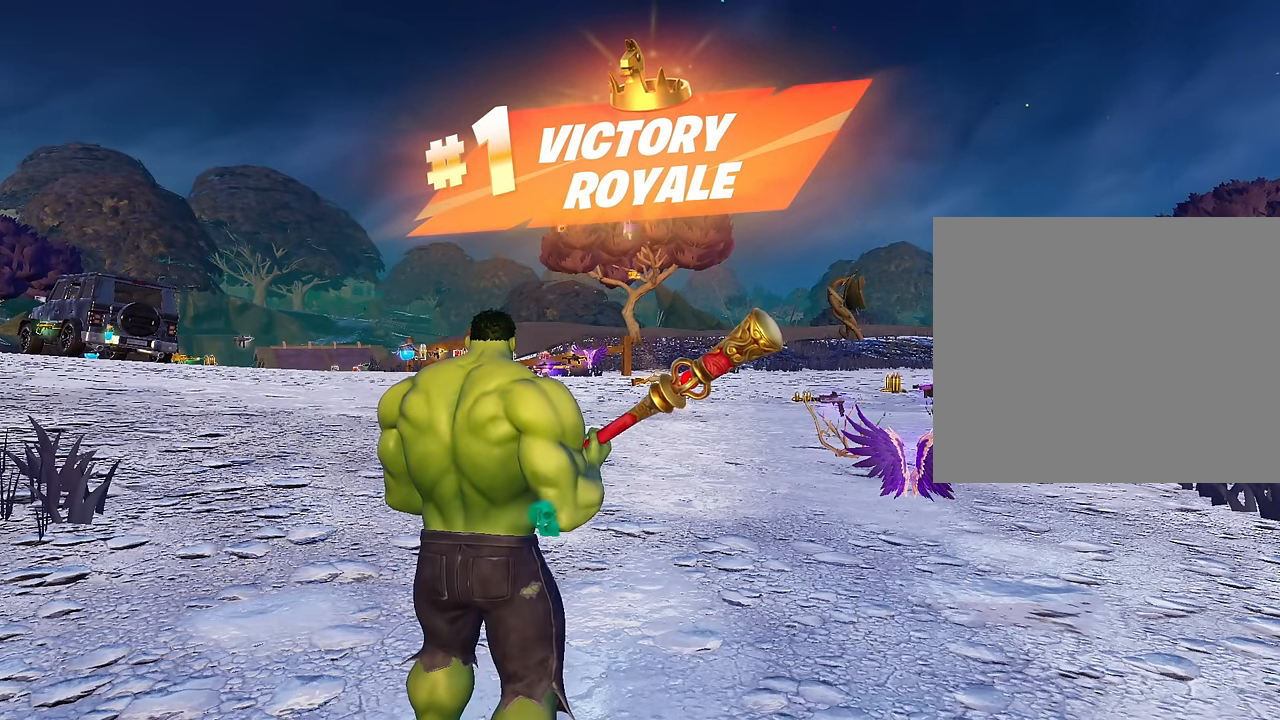
{"buttons": [], "left_stick": "center", "right_stick": "center", "events": []}
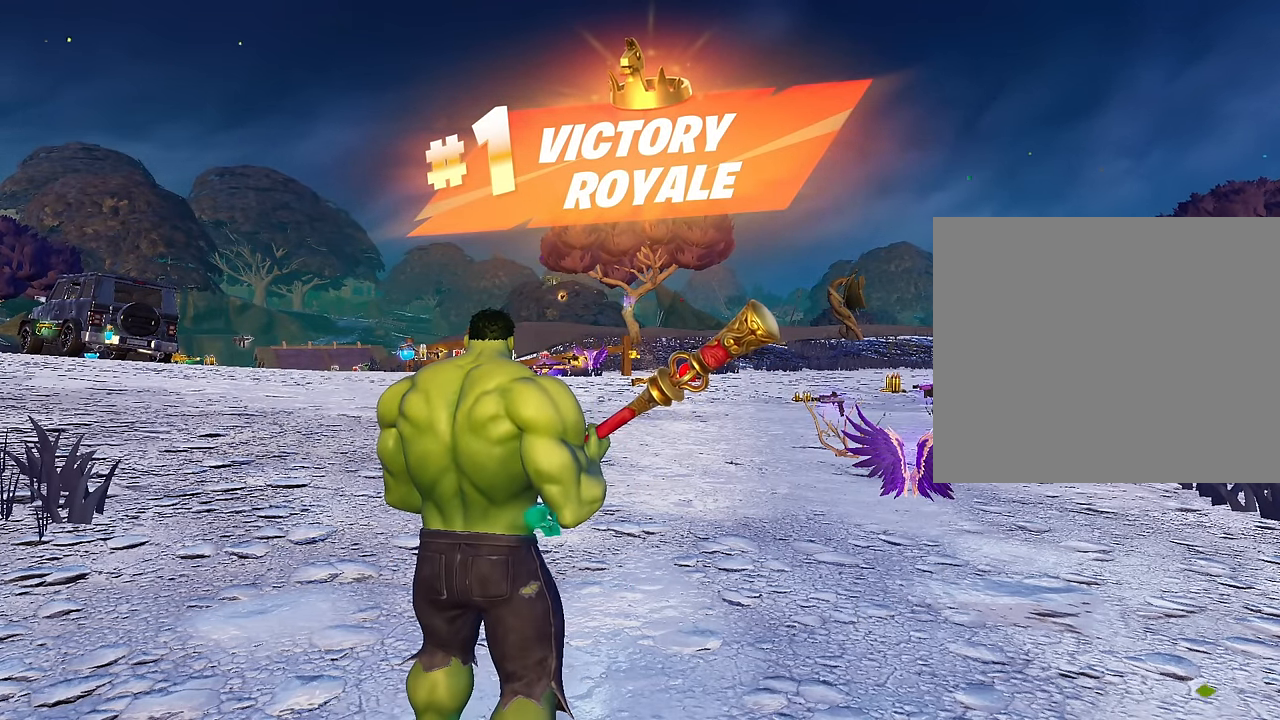
{"buttons": [], "left_stick": "center", "right_stick": "center", "events": []}
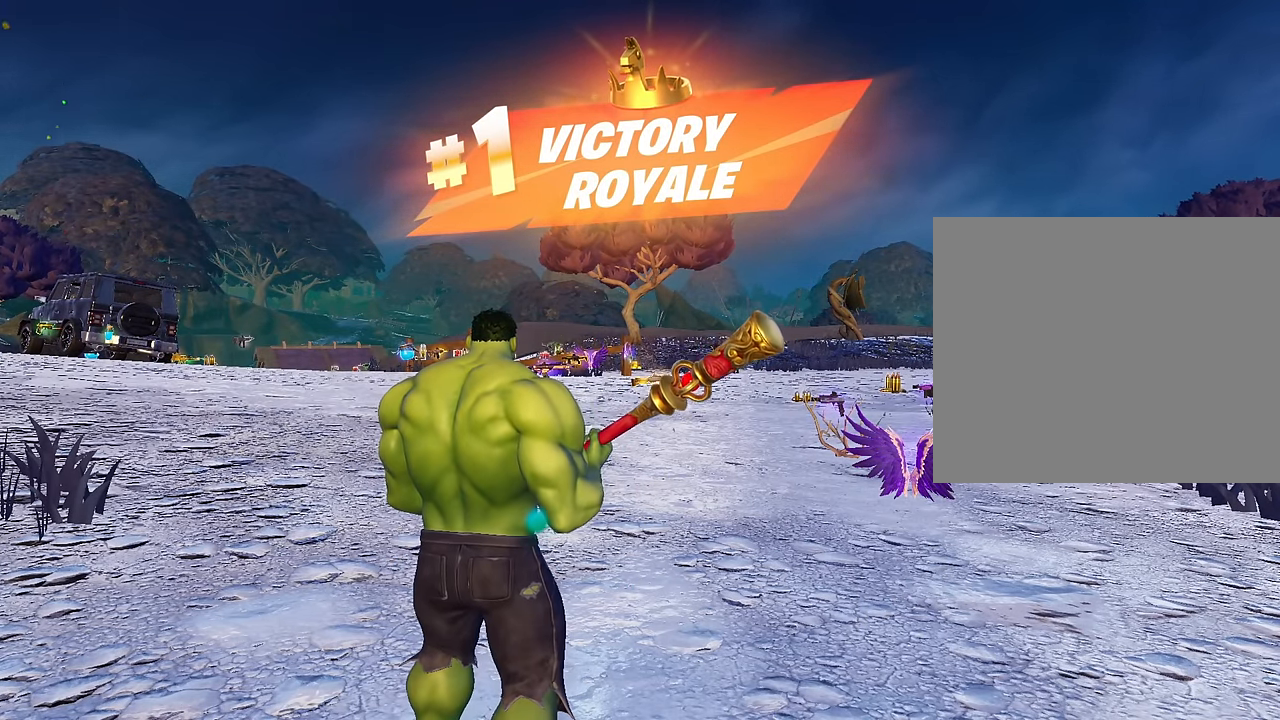
{"buttons": [], "left_stick": "center", "right_stick": "center", "events": []}
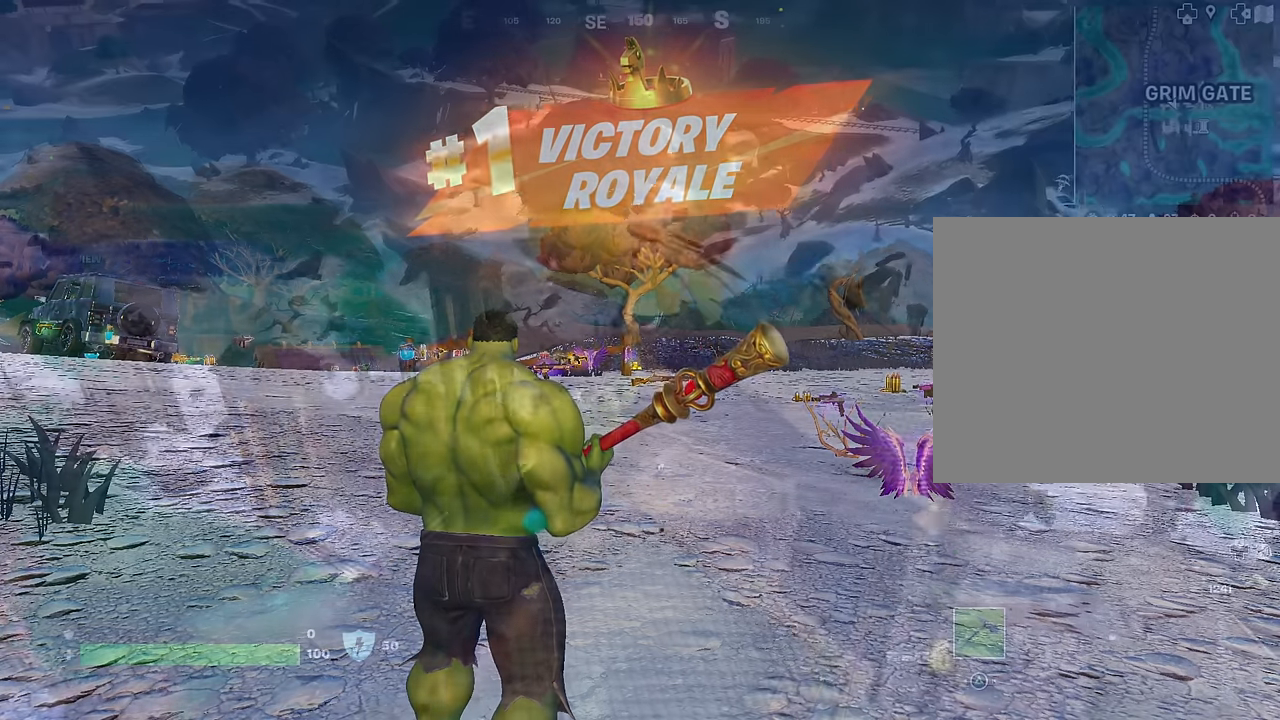
{"buttons": [], "left_stick": "up-right", "right_stick": "center", "events": [[17, "left_stick", "right"], [217, "left_stick", "up-right"]]}
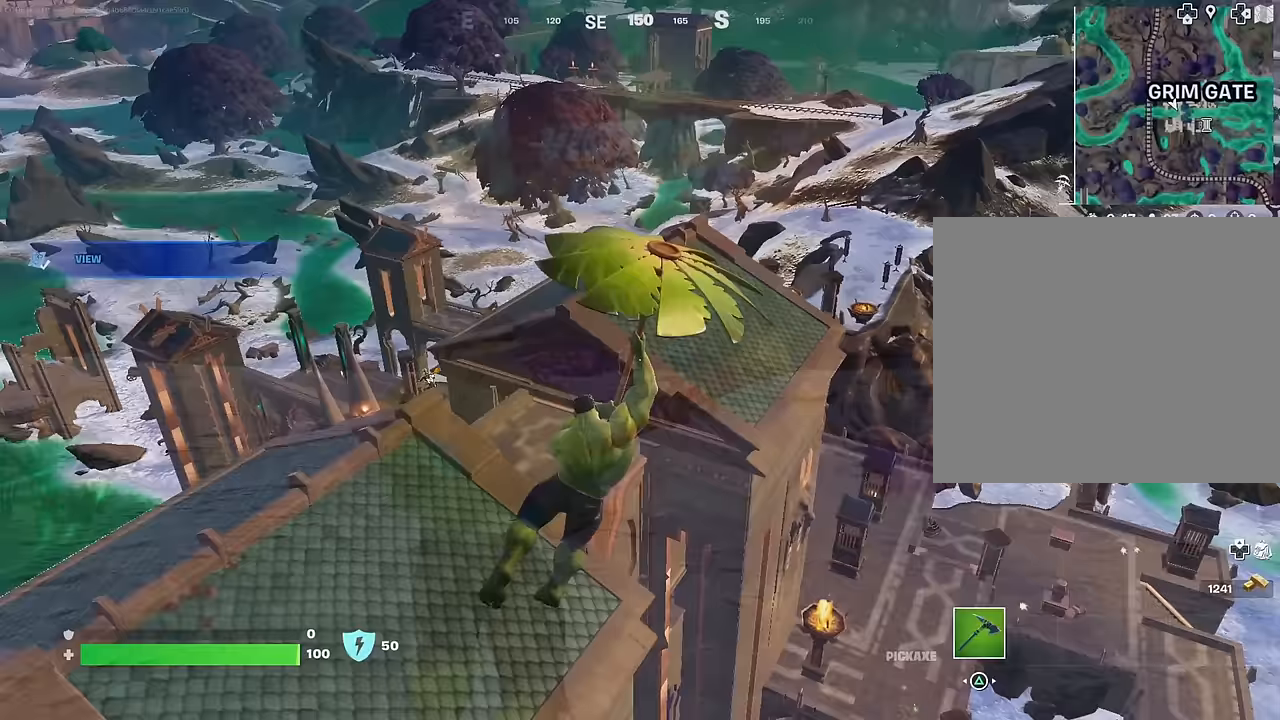
{"buttons": [], "left_stick": "up", "right_stick": "center", "events": [[67, "left_stick", "up-left"], [500, "left_stick", "up"]]}
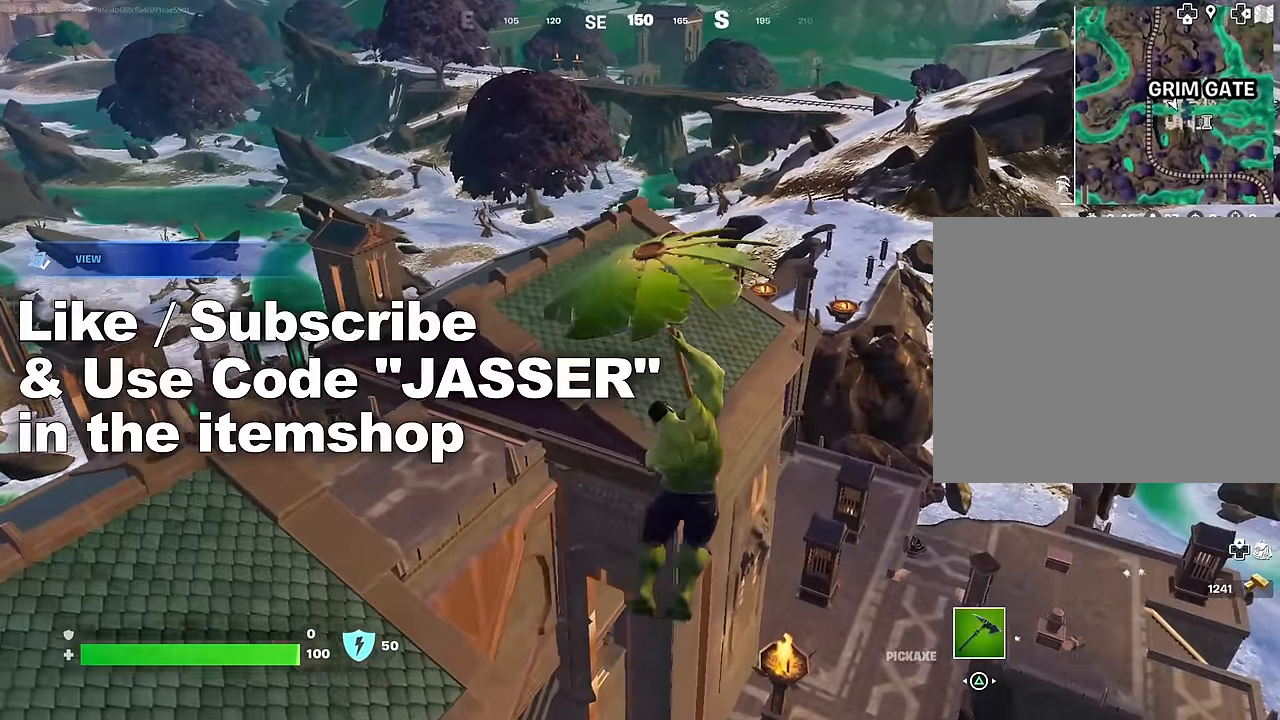
{"buttons": [], "left_stick": "up", "right_stick": "center", "events": [[250, "right_stick", "left"], [333, "left_stick", "up-left"], [433, "right_stick", "center"], [500, "left_stick", "up"]]}
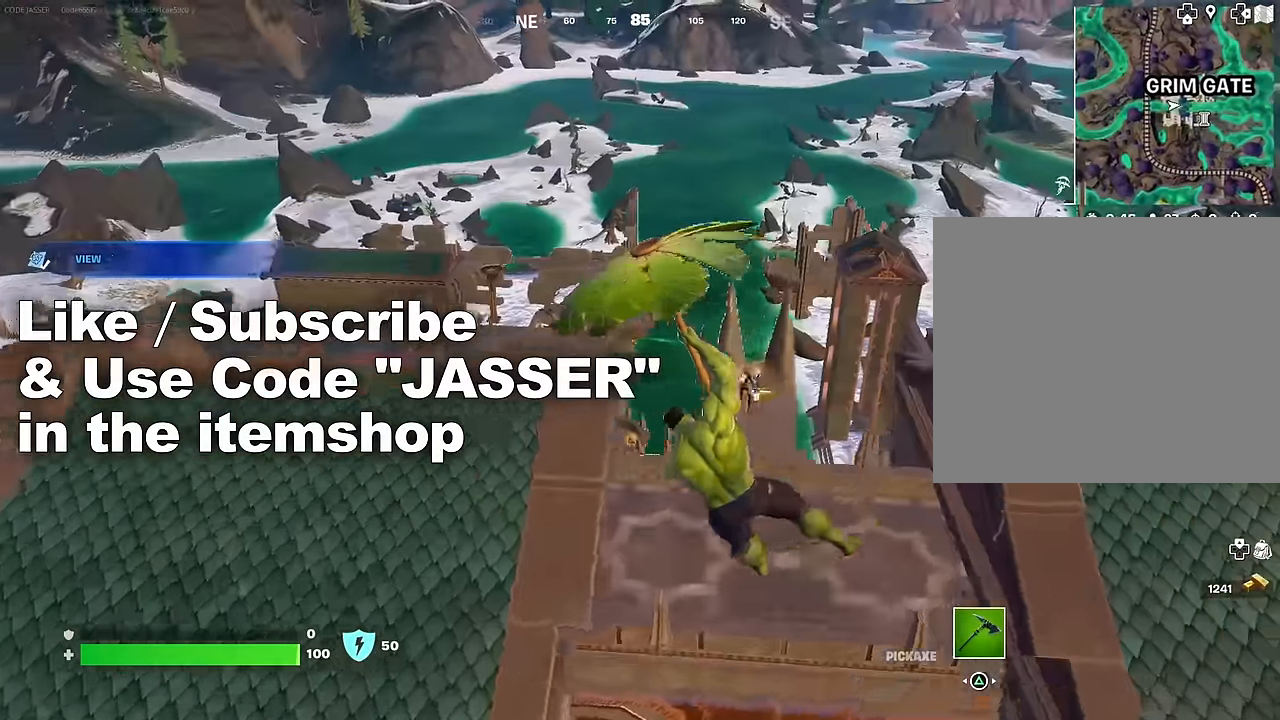
{"buttons": [], "left_stick": "up-left", "right_stick": "center", "events": [[150, "right_stick", "down-right"], [233, "right_stick", "center"], [433, "left_stick", "up-left"]]}
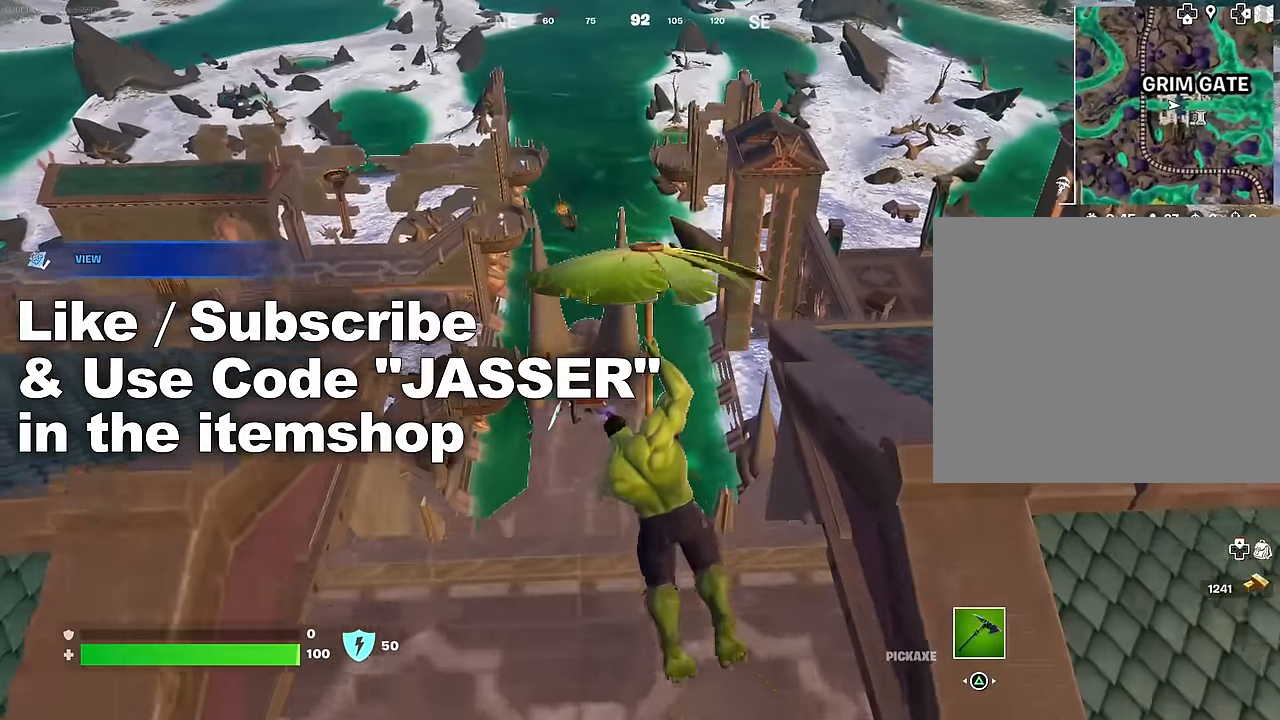
{"buttons": [], "left_stick": "up", "right_stick": "center", "events": [[17, "left_stick", "left"], [183, "right_stick", "down"], [283, "left_stick", "down"], [317, "right_stick", "center"], [367, "left_stick", "right"], [467, "left_stick", "up"]]}
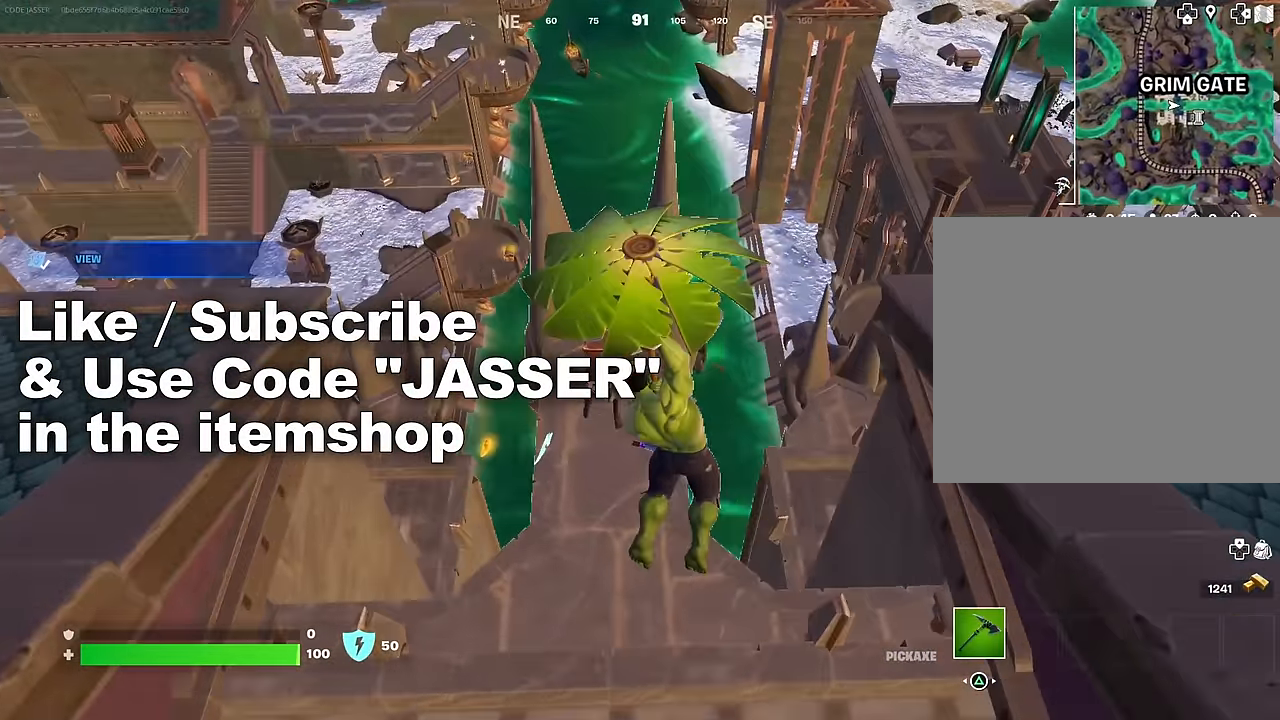
{"buttons": [], "left_stick": "down-right", "right_stick": "down-left", "events": [[83, "left_stick", "left"], [217, "left_stick", "up-left"], [417, "right_stick", "down"], [433, "left_stick", "down-right"], [467, "right_stick", "down-left"]]}
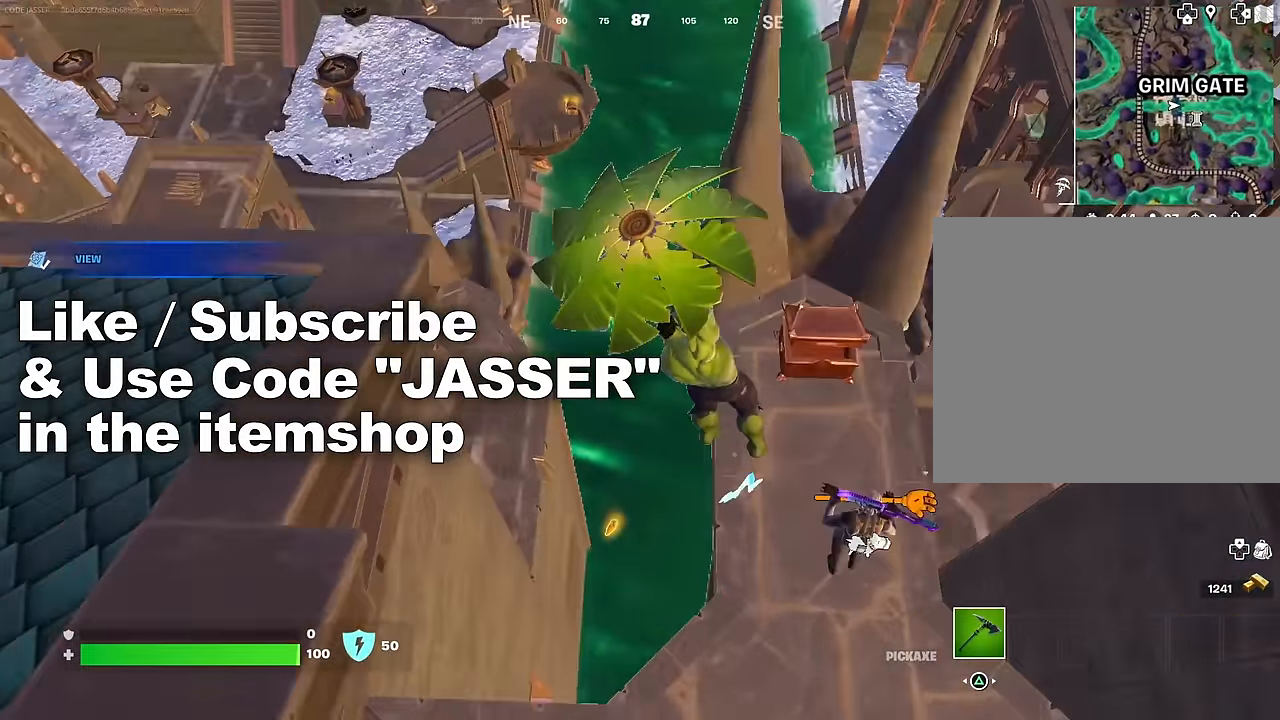
{"buttons": [], "left_stick": "up", "right_stick": "left", "events": [[50, "left_stick", "up-right"], [67, "right_stick", "left"], [167, "left_stick", "up"], [283, "right_stick", "up-left"], [383, "right_stick", "left"]]}
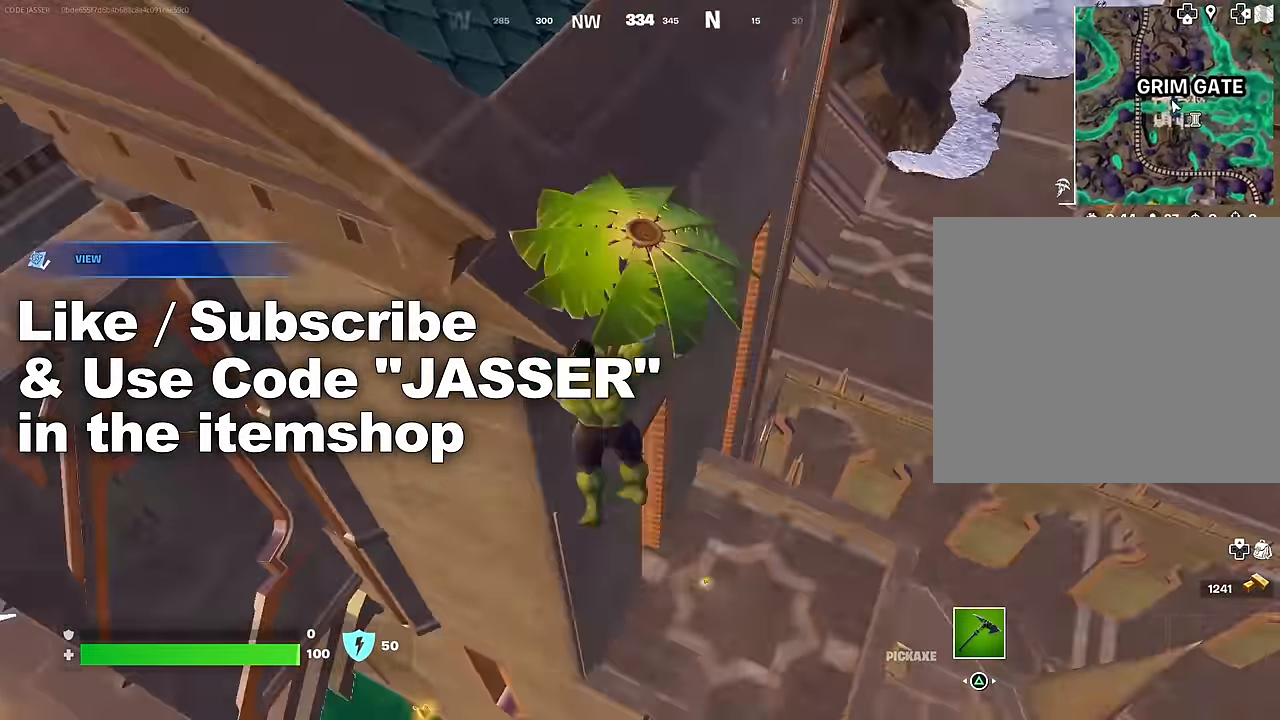
{"buttons": [], "left_stick": "left", "right_stick": "up", "events": [[133, "right_stick", "center"], [183, "right_stick", "left"], [233, "left_stick", "up-left"], [400, "left_stick", "left"], [450, "right_stick", "up"]]}
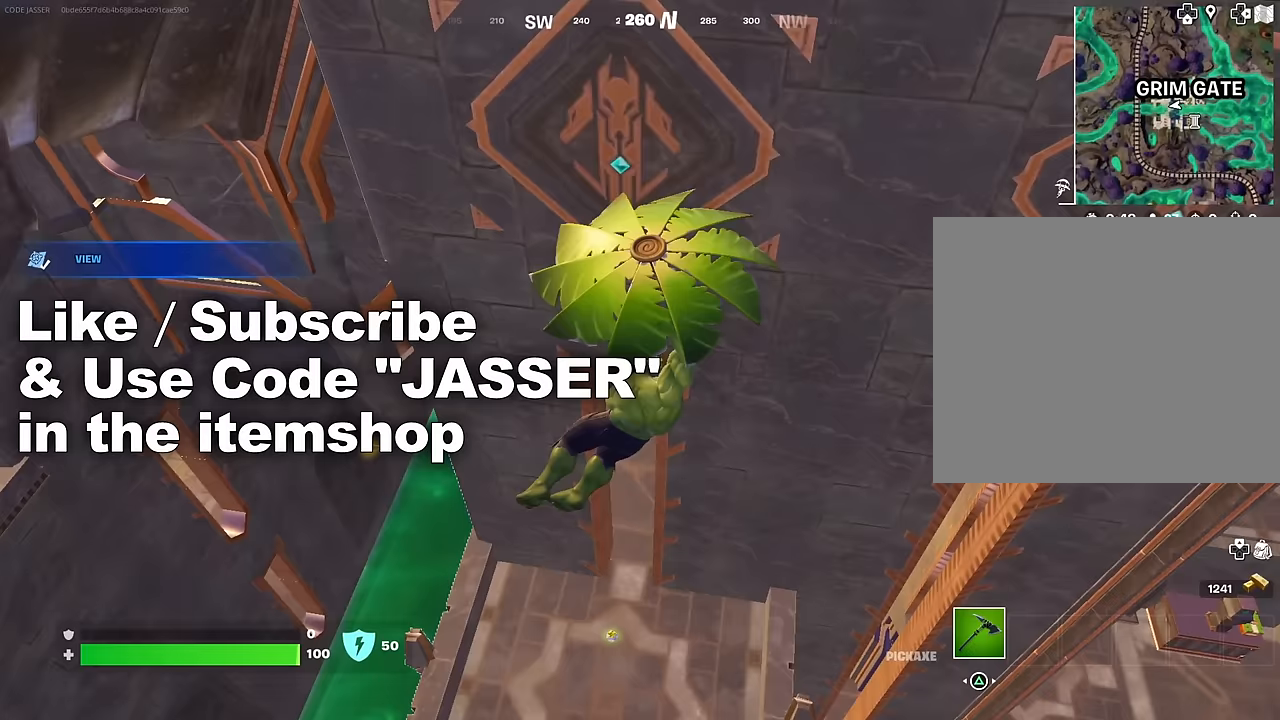
{"buttons": [], "left_stick": "up-right", "right_stick": "center", "events": [[233, "left_stick", "down"], [317, "right_stick", "center"], [350, "left_stick", "right"], [400, "left_stick", "up-right"]]}
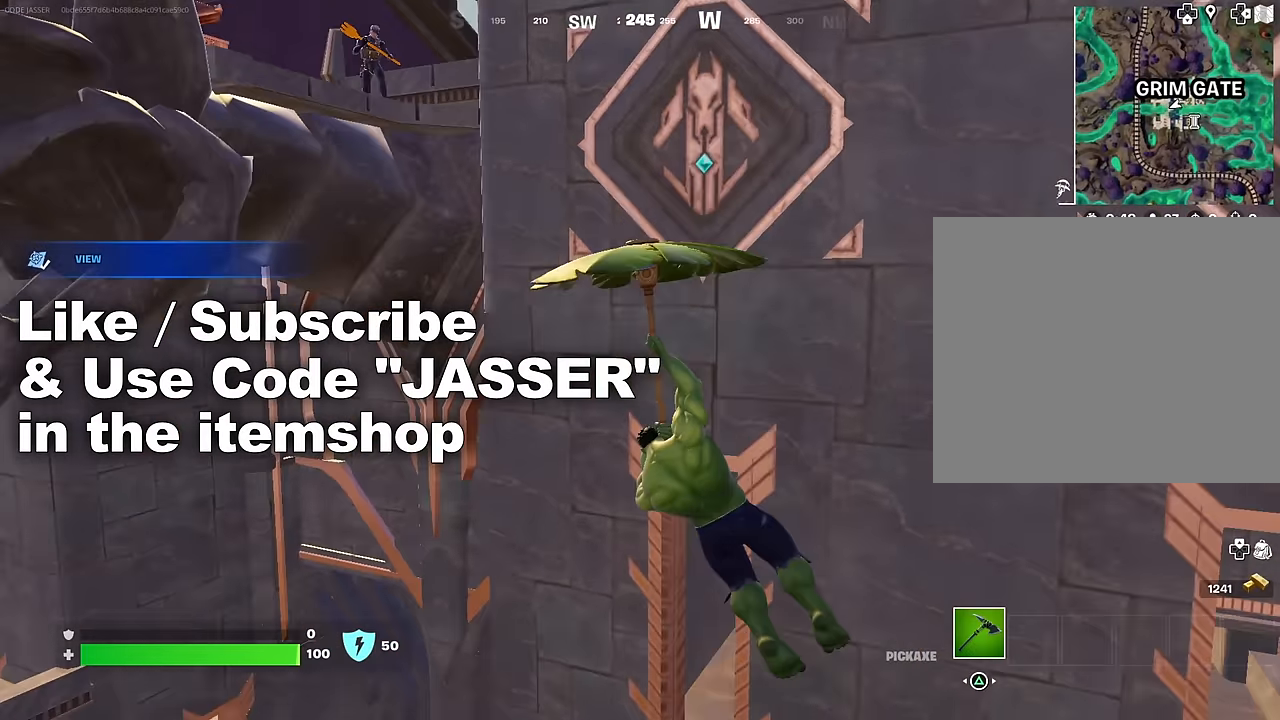
{"buttons": [], "left_stick": "center", "right_stick": "center", "events": [[50, "right_stick", "up"], [100, "left_stick", "center"], [167, "right_stick", "center"]]}
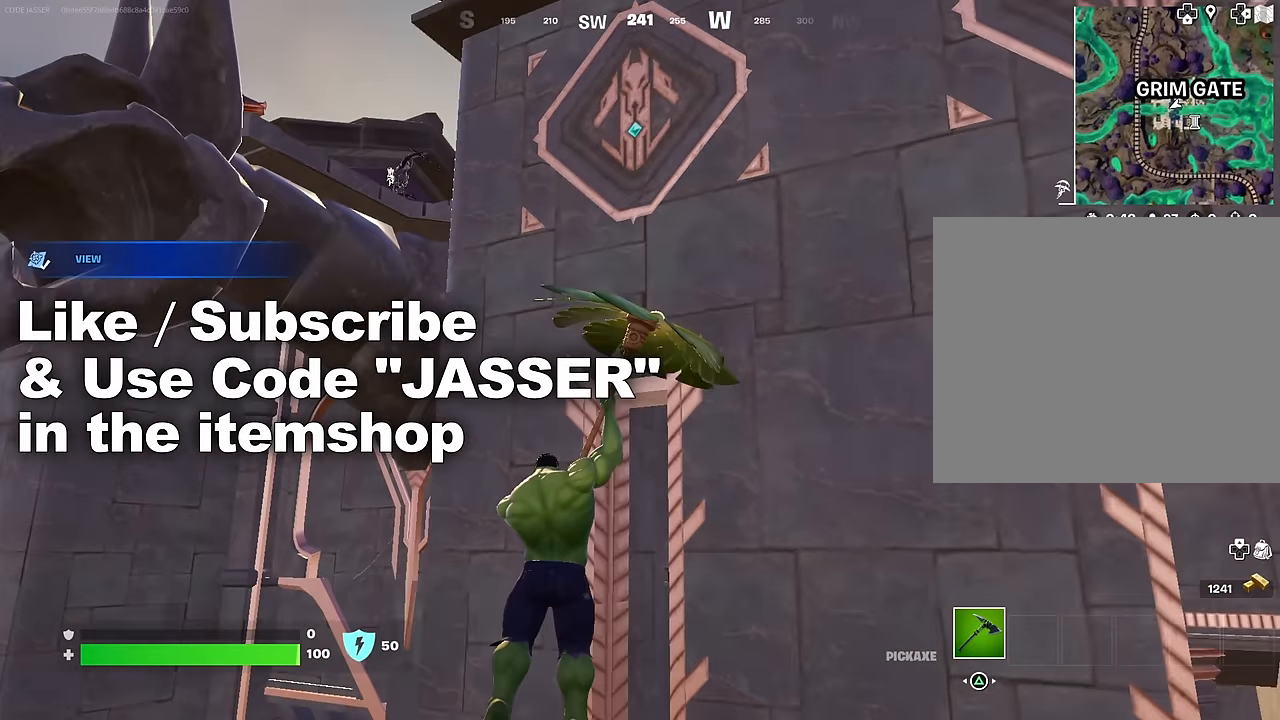
{"buttons": [], "left_stick": "center", "right_stick": "center", "events": [[283, "right_stick", "down-left"], [483, "right_stick", "center"]]}
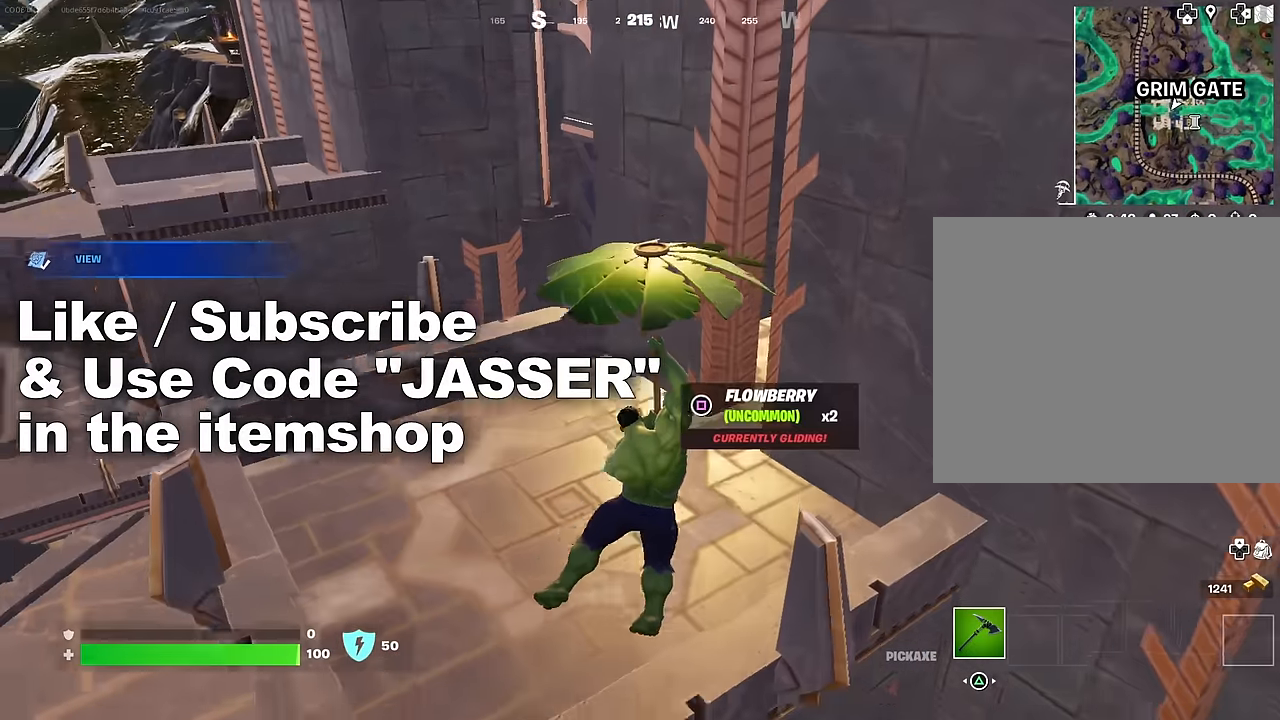
{"buttons": [], "left_stick": "up-left", "right_stick": "center", "events": [[167, "left_stick", "up-left"], [383, "SQUARE", "down"], [483, "SQUARE", "up"]]}
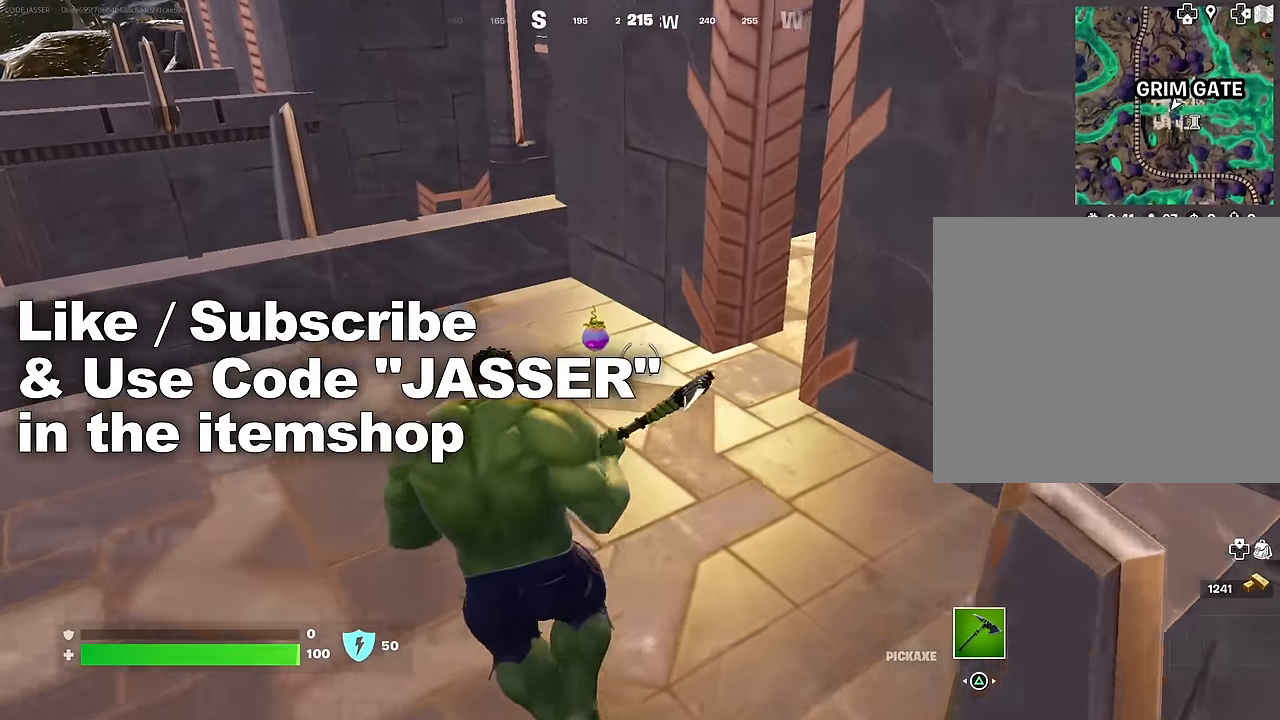
{"buttons": [], "left_stick": "up", "right_stick": "center", "events": [[50, "SQUARE", "down"], [83, "SQUARE", "up"], [100, "left_stick", "up"], [117, "L3", "down"], [167, "L3", "up"], [217, "right_stick", "right"], [383, "right_stick", "center"]]}
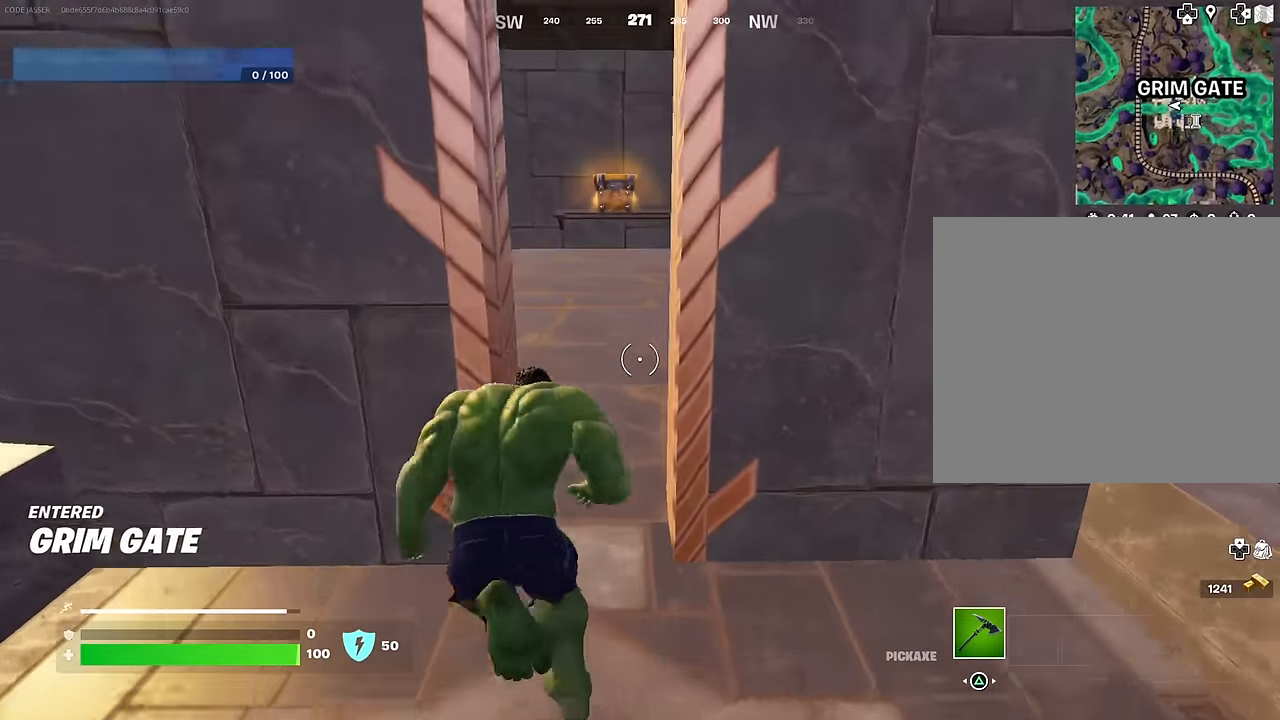
{"buttons": [], "left_stick": "up", "right_stick": "center", "events": []}
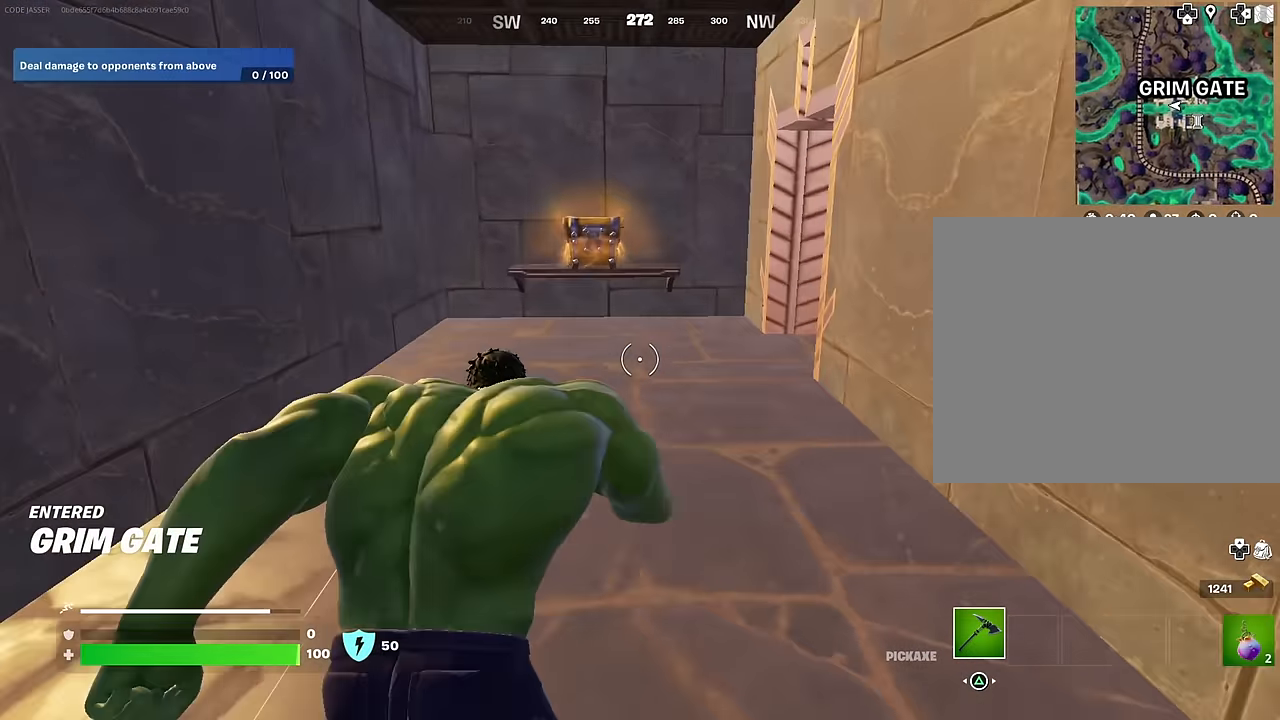
{"buttons": [], "left_stick": "center", "right_stick": "center", "events": [[383, "R3", "down"], [433, "left_stick", "center"], [467, "R3", "up"]]}
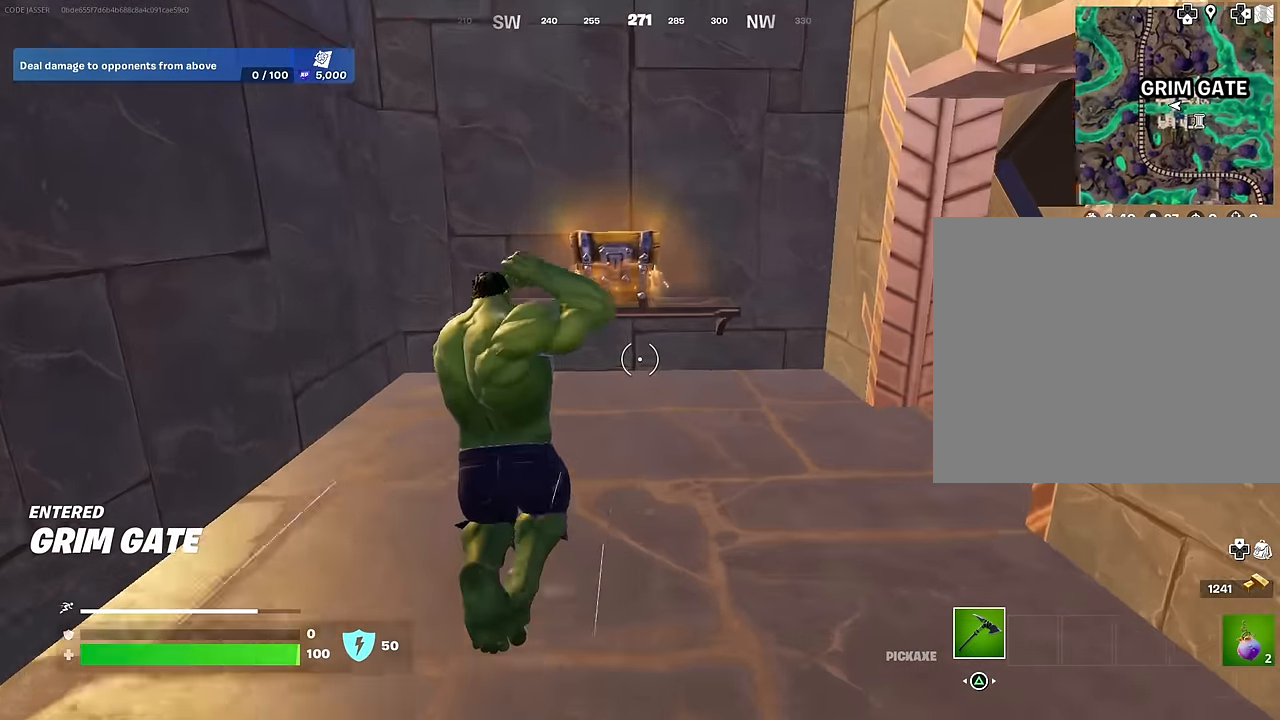
{"buttons": [], "left_stick": "up-right", "right_stick": "center", "events": [[100, "R3", "down"], [150, "left_stick", "up"], [167, "R3", "up"], [317, "SQUARE", "down"], [400, "SQUARE", "up"], [500, "left_stick", "up-right"]]}
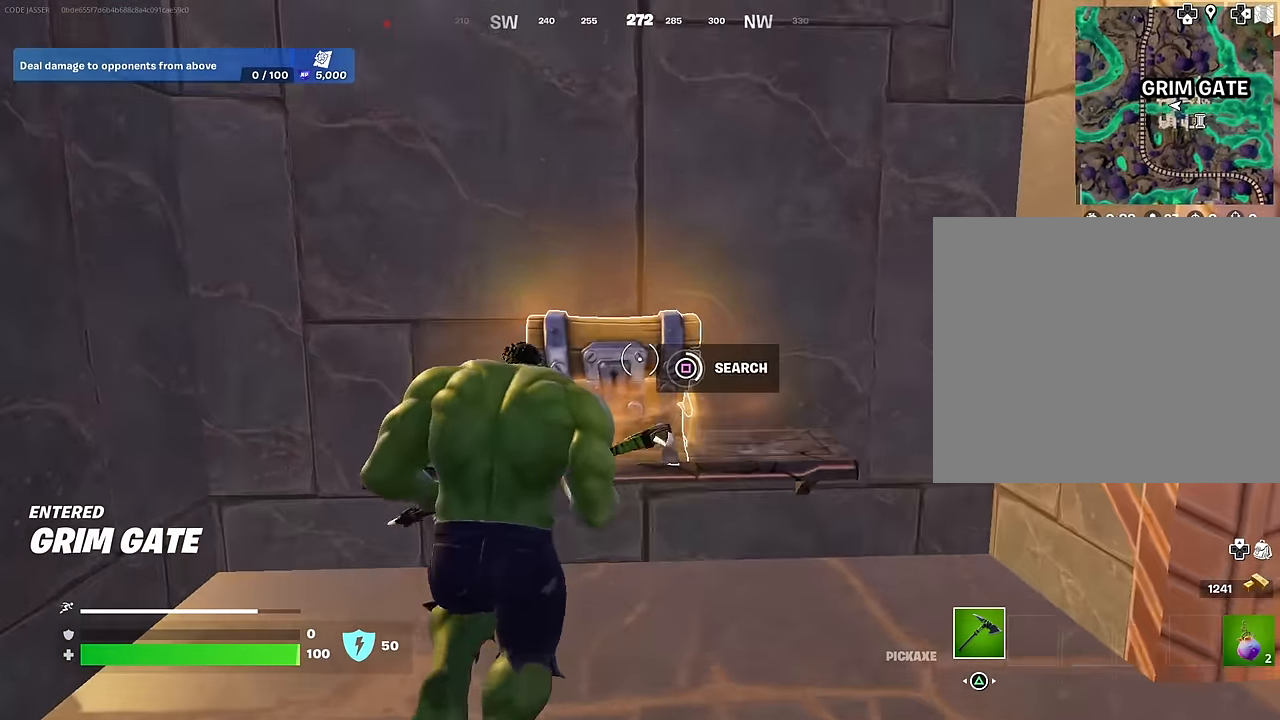
{"buttons": [], "left_stick": "right", "right_stick": "center", "events": [[33, "right_stick", "down"], [100, "right_stick", "center"], [133, "left_stick", "right"], [383, "SQUARE", "down"], [467, "SQUARE", "up"]]}
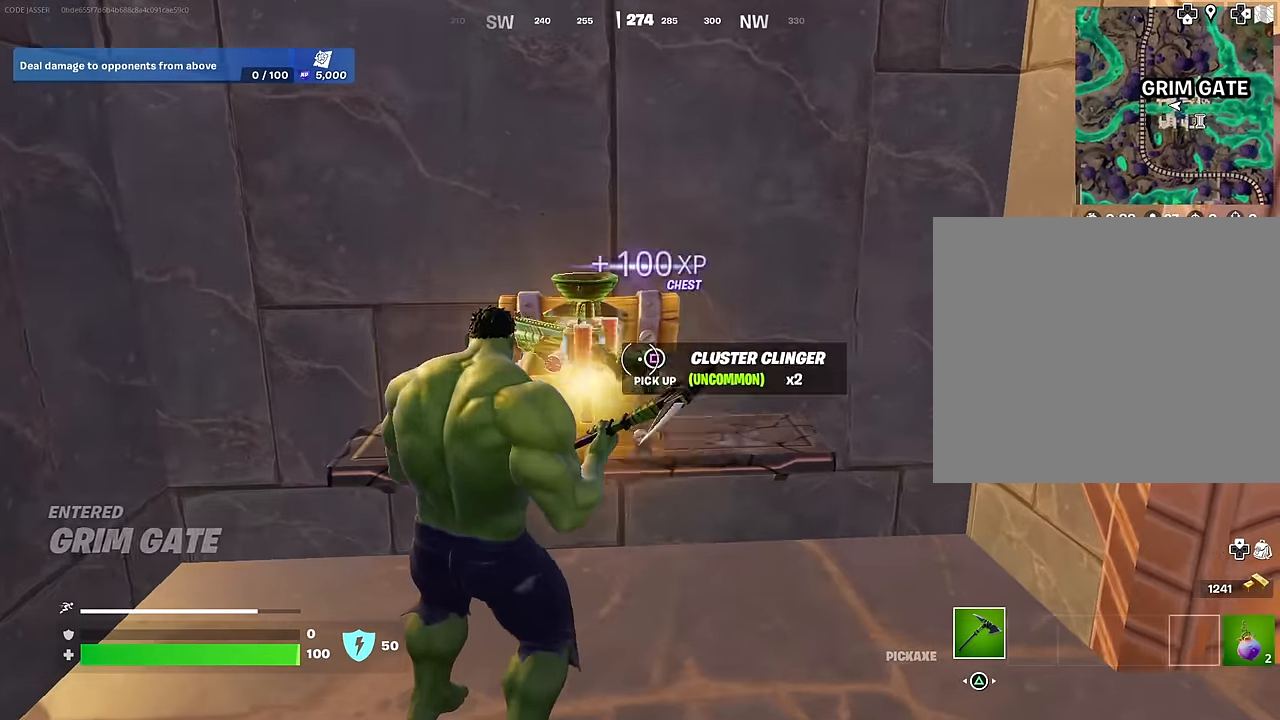
{"buttons": [], "left_stick": "down-left", "right_stick": "center", "events": [[33, "left_stick", "down-right"], [67, "SQUARE", "down"], [117, "SQUARE", "up"], [183, "SQUARE", "down"], [233, "left_stick", "down-left"], [267, "SQUARE", "up"], [267, "right_stick", "down-left"], [367, "SQUARE", "down"], [383, "right_stick", "center"], [450, "SQUARE", "up"]]}
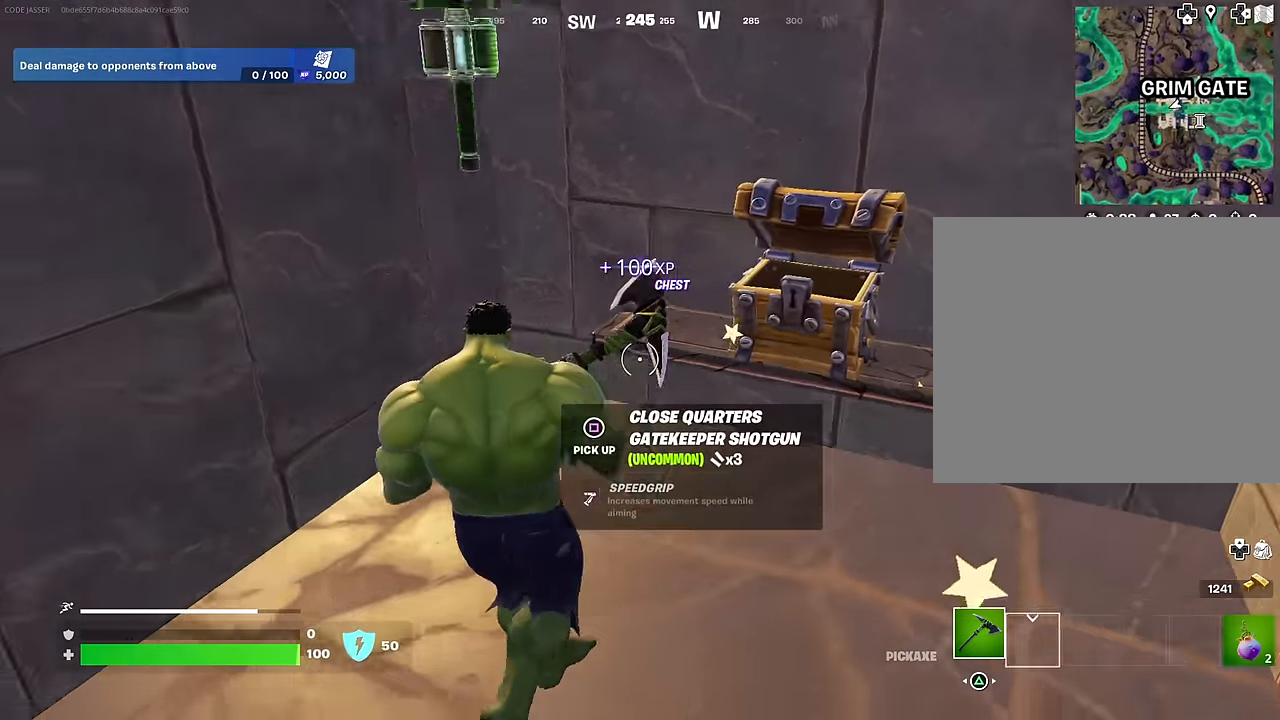
{"buttons": [], "left_stick": "up-right", "right_stick": "up-right", "events": [[17, "SQUARE", "down"], [100, "SQUARE", "up"], [167, "L3", "down"], [167, "left_stick", "down-right"], [217, "left_stick", "up-right"], [233, "L3", "up"], [283, "right_stick", "right"], [333, "R1", "down"], [350, "right_stick", "up-right"], [450, "R1", "up"]]}
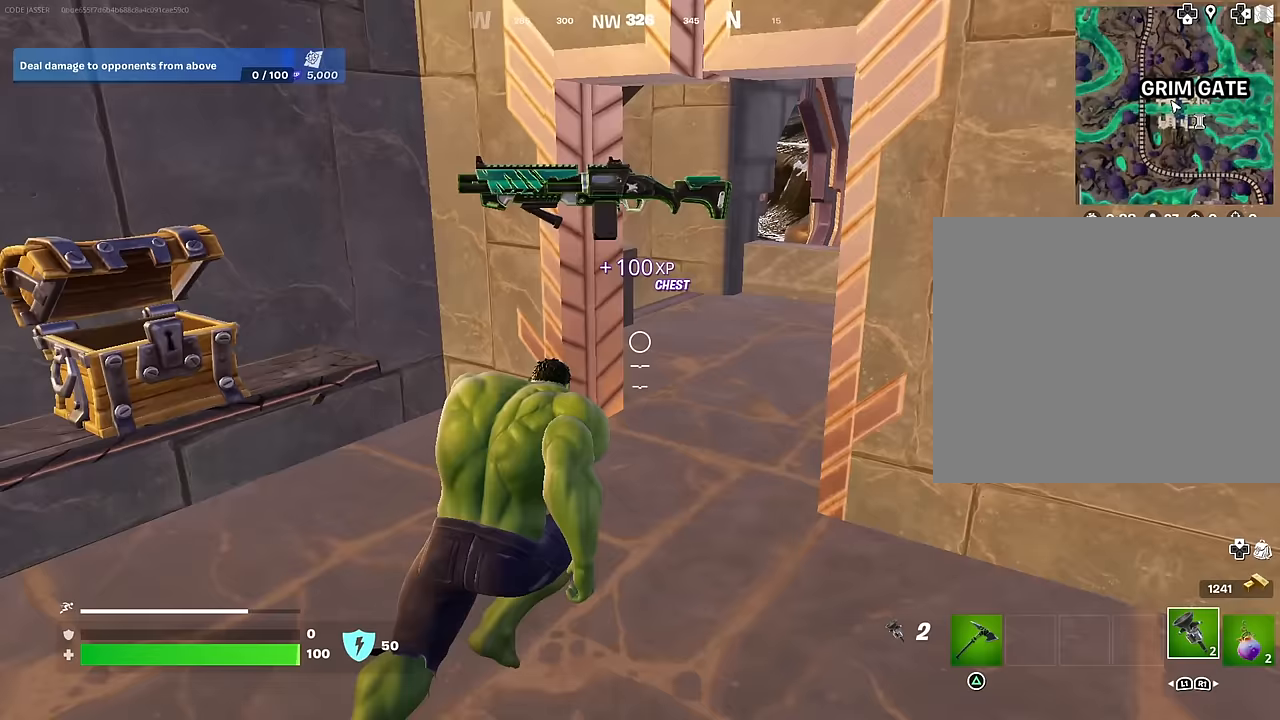
{"buttons": ["R1", "R3"], "left_stick": "up", "right_stick": "center", "events": [[33, "left_stick", "up"], [133, "right_stick", "center"], [300, "right_stick", "right"], [367, "right_stick", "center"], [433, "R1", "down"], [433, "R3", "down"]]}
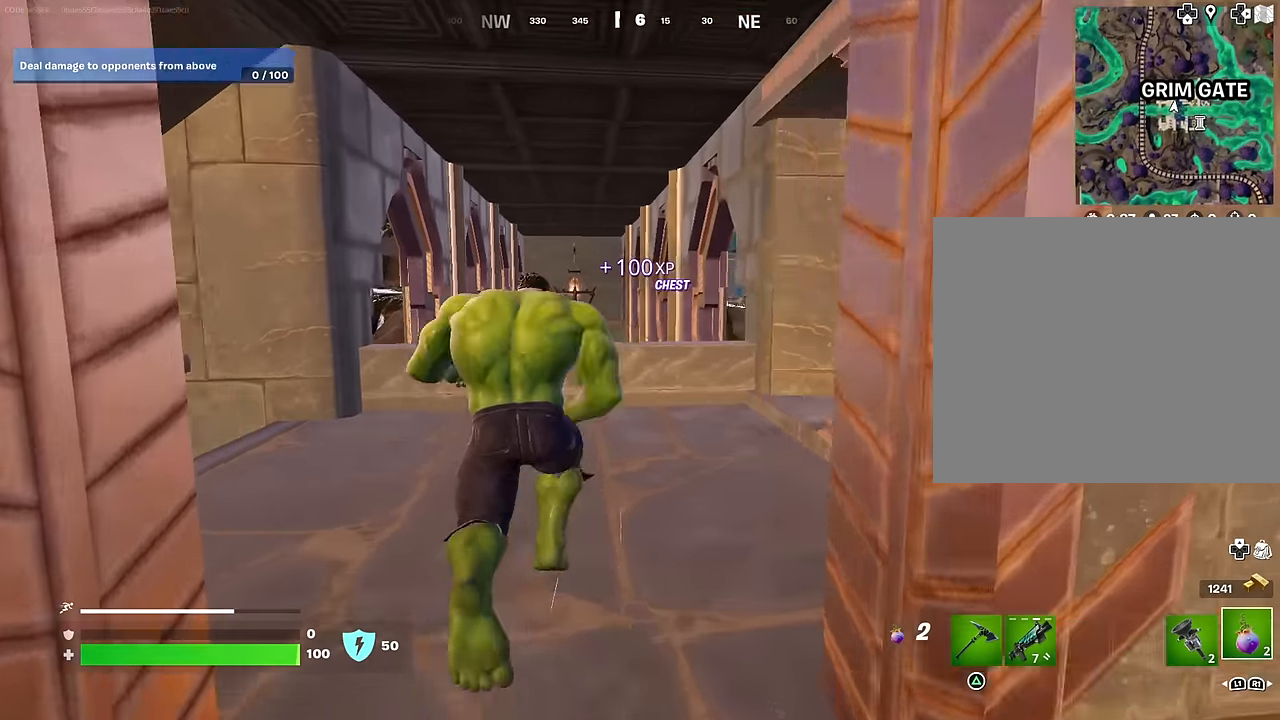
{"buttons": [], "left_stick": "up", "right_stick": "center", "events": [[33, "right_stick", "down"], [50, "R3", "up"], [67, "R1", "up"], [67, "left_stick", "center"], [117, "right_stick", "center"], [233, "CROSS", "down"], [267, "left_stick", "up"], [317, "CROSS", "up"], [317, "right_stick", "down"], [333, "R2", "down"], [367, "right_stick", "center"], [467, "R2", "up"]]}
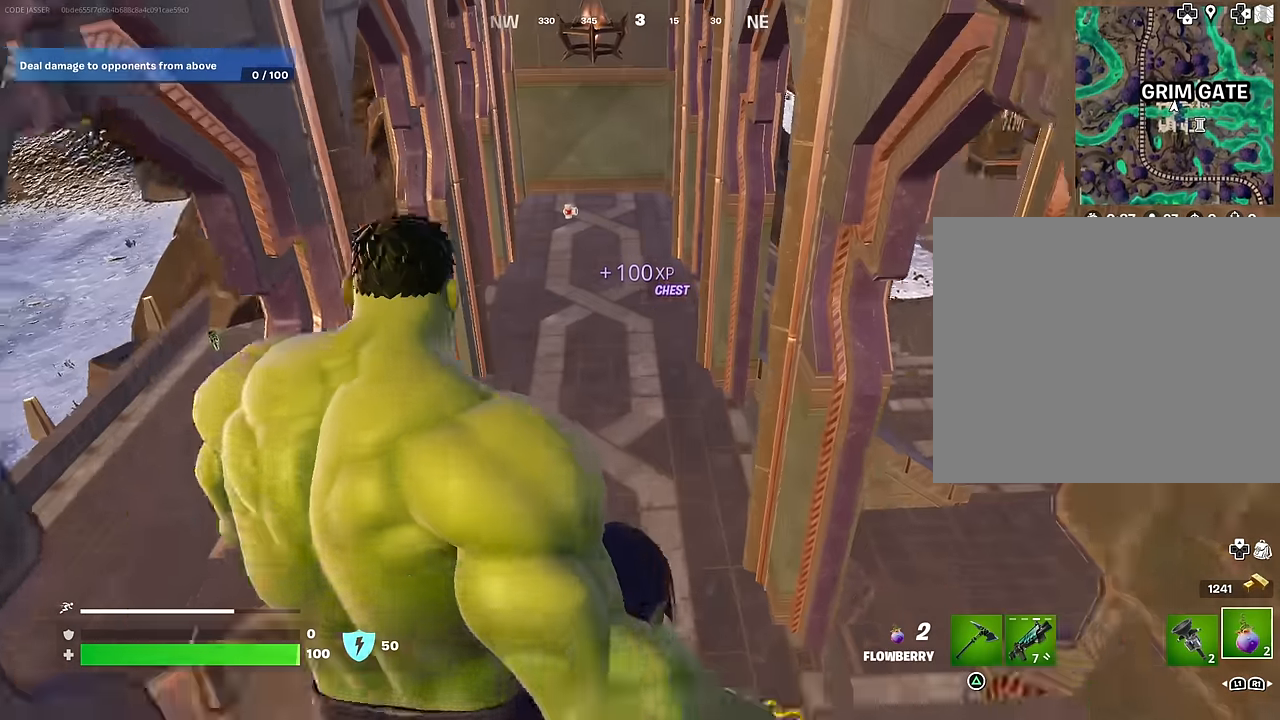
{"buttons": [], "left_stick": "up-right", "right_stick": "left", "events": [[17, "R2", "down"], [150, "R2", "up"], [217, "R2", "down"], [350, "R2", "up"], [383, "left_stick", "up-right"], [383, "right_stick", "left"]]}
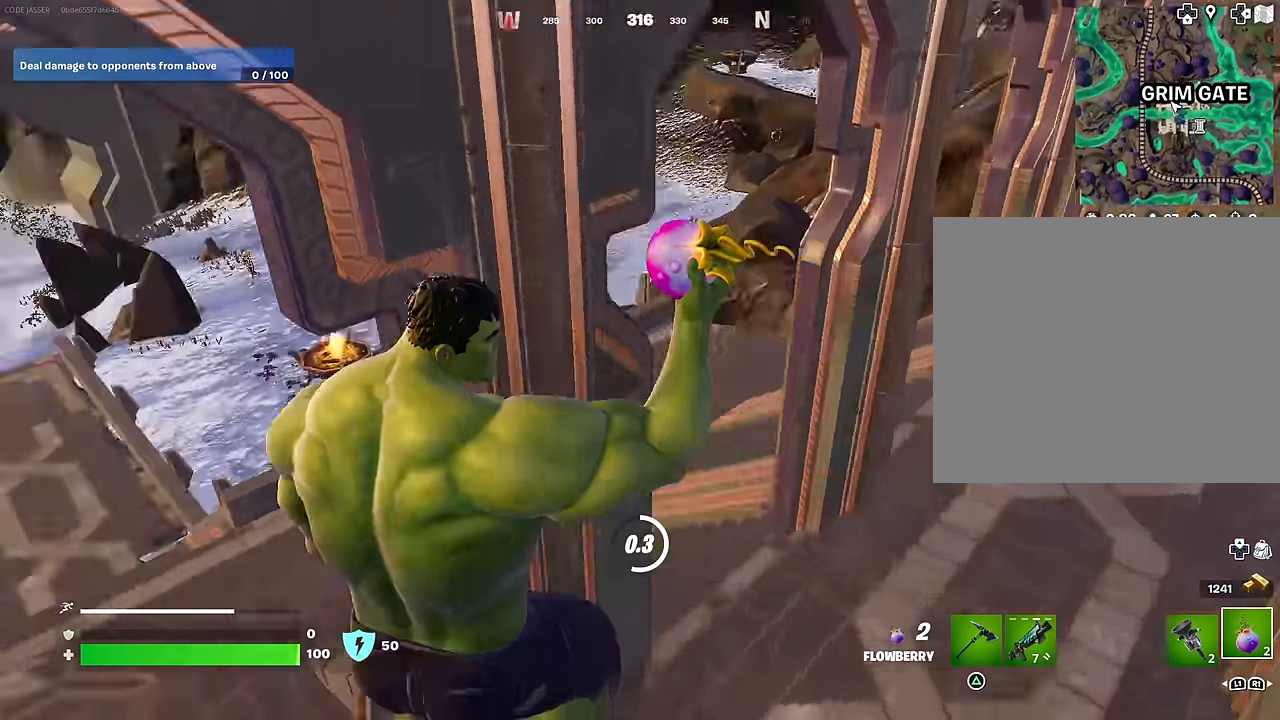
{"buttons": [], "left_stick": "up", "right_stick": "up-left", "events": [[33, "left_stick", "right"], [217, "left_stick", "left"], [300, "left_stick", "up-left"], [367, "right_stick", "center"], [500, "left_stick", "up"], [500, "right_stick", "up-left"]]}
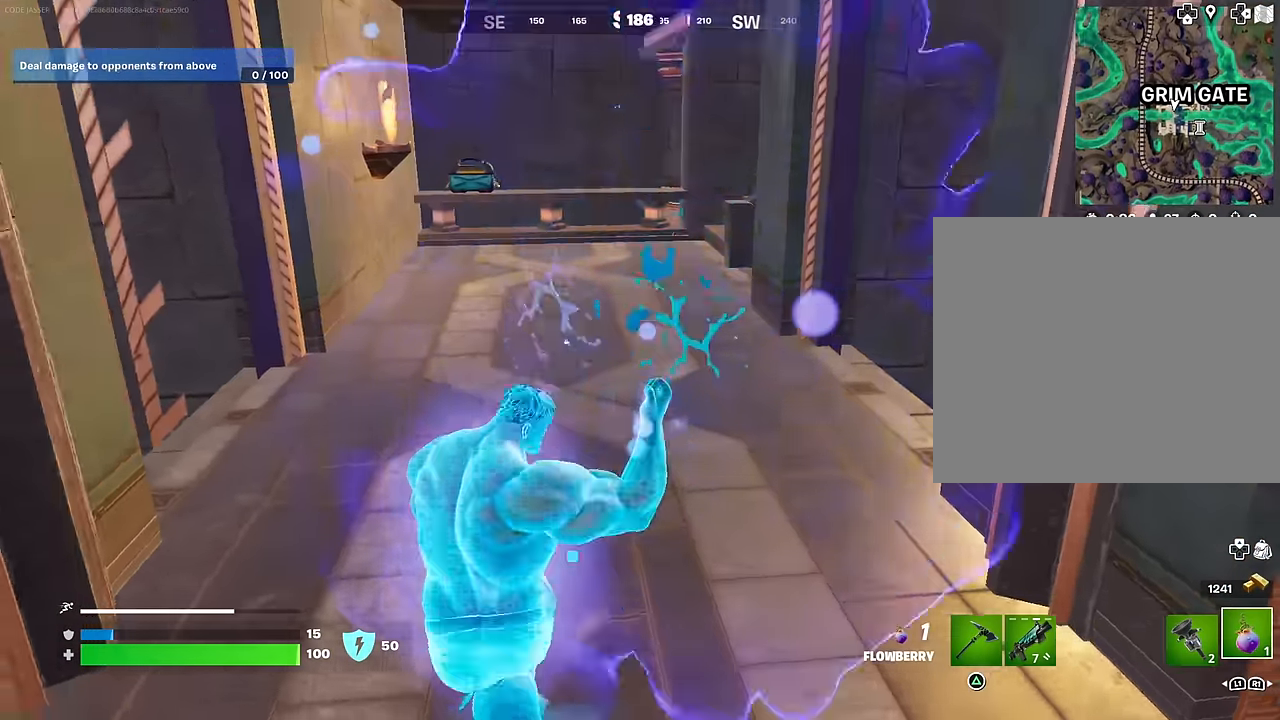
{"buttons": [], "left_stick": "up", "right_stick": "center", "events": [[33, "L3", "down"], [50, "right_stick", "up"], [100, "L3", "up"], [150, "right_stick", "center"], [250, "right_stick", "down"], [400, "right_stick", "center"]]}
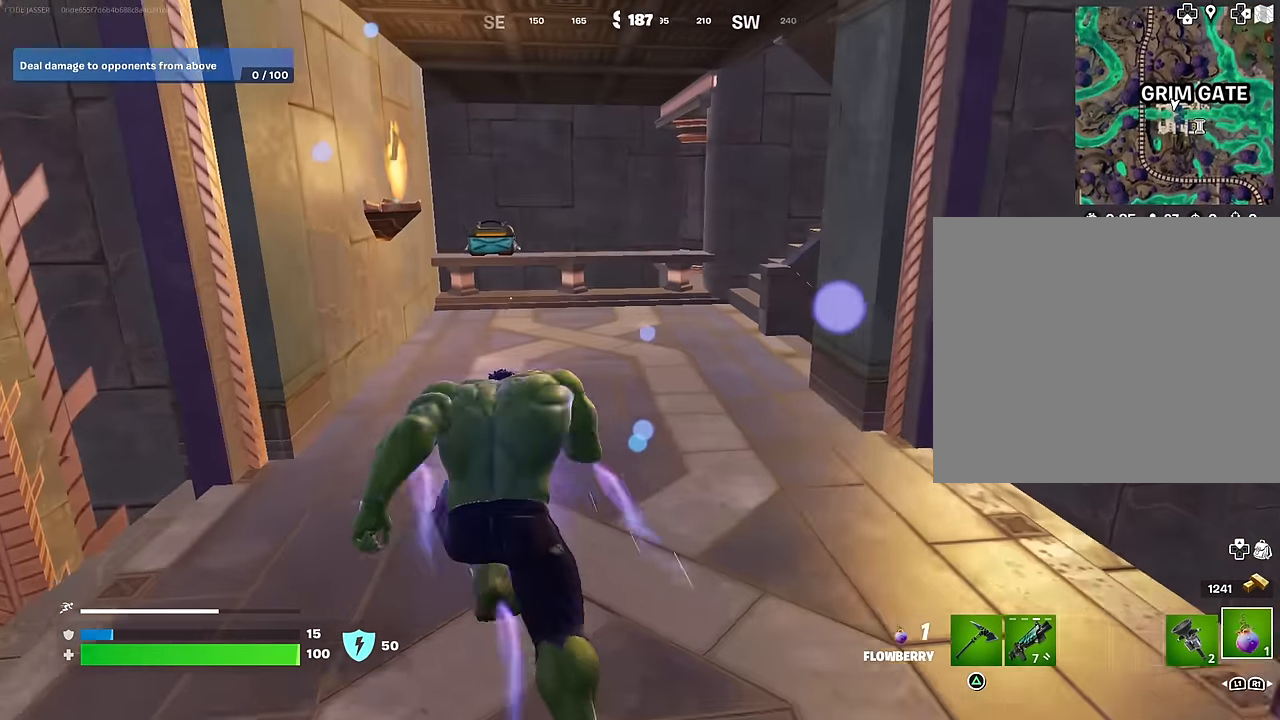
{"buttons": [], "left_stick": "center", "right_stick": "center", "events": [[317, "right_stick", "right"], [367, "R3", "down"], [367, "right_stick", "center"], [400, "left_stick", "center"], [450, "R3", "up"]]}
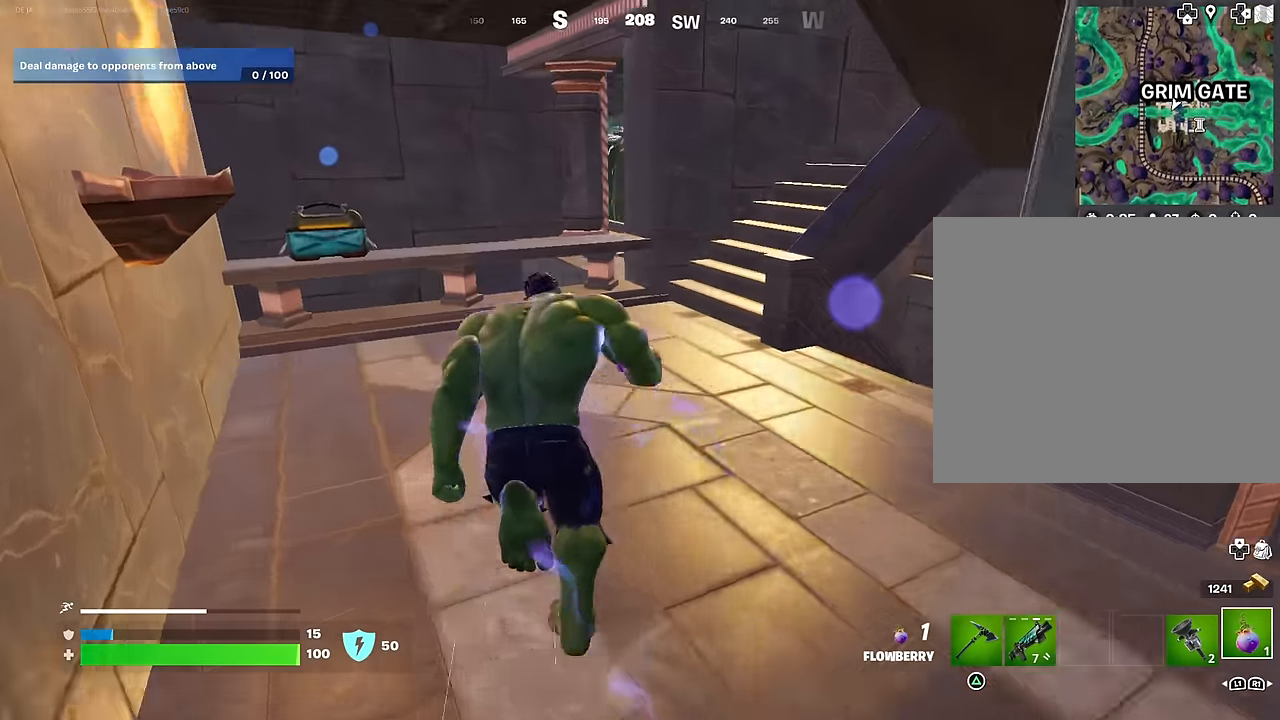
{"buttons": ["R2", "R3"], "left_stick": "up-left", "right_stick": "center", "events": [[67, "right_stick", "right"], [117, "R2", "down"], [183, "left_stick", "up-left"], [267, "right_stick", "center"], [283, "R2", "up"], [367, "R2", "down"], [433, "R1", "down"], [433, "R3", "down"], [483, "R1", "up"]]}